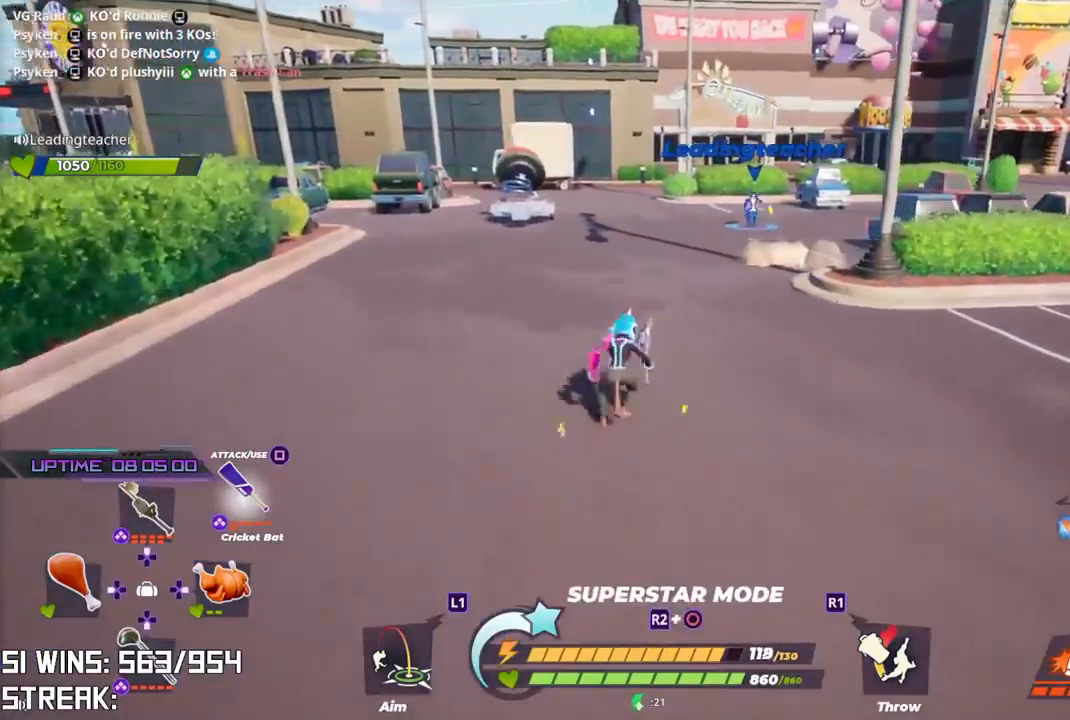
Gameplay with a controller (PlayStation layout); each line is a JSON object with the inputs held at the frame after it (dt_ms = milliseconds from this image to that frame). "button_events" lists button changes between this image and that frame as [ms after this image, input, new state], when the widget could be followed in between (sticks are given only as held states).
{"dt_ms": 500, "buttons": [], "left_stick": "up", "right_stick": "center", "button_events": [[183, "L2", "up"]]}
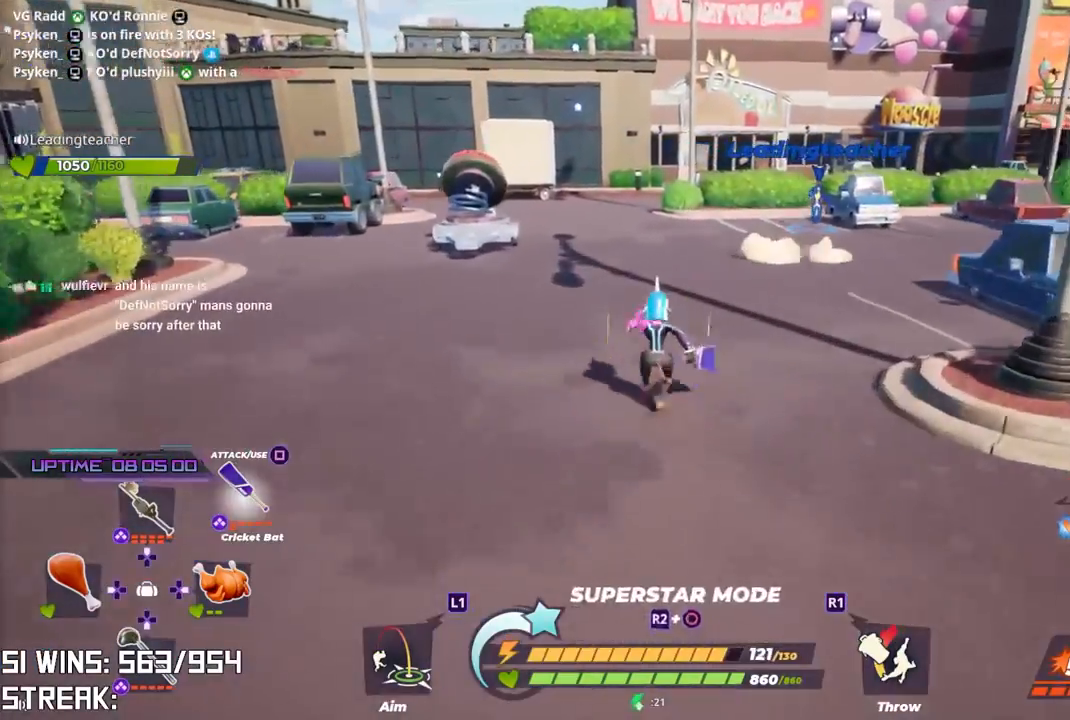
{"dt_ms": 500, "buttons": [], "left_stick": "up", "right_stick": "center", "button_events": [[50, "L2", "down"], [200, "L2", "up"]]}
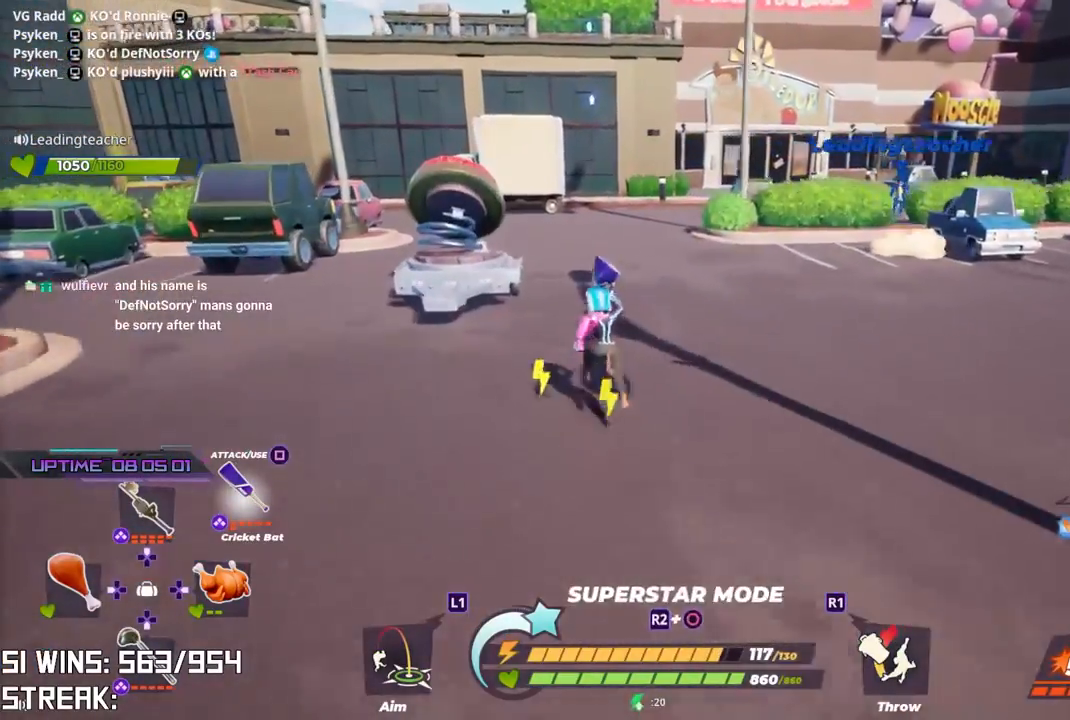
{"dt_ms": 500, "buttons": [], "left_stick": "up", "right_stick": "center", "button_events": []}
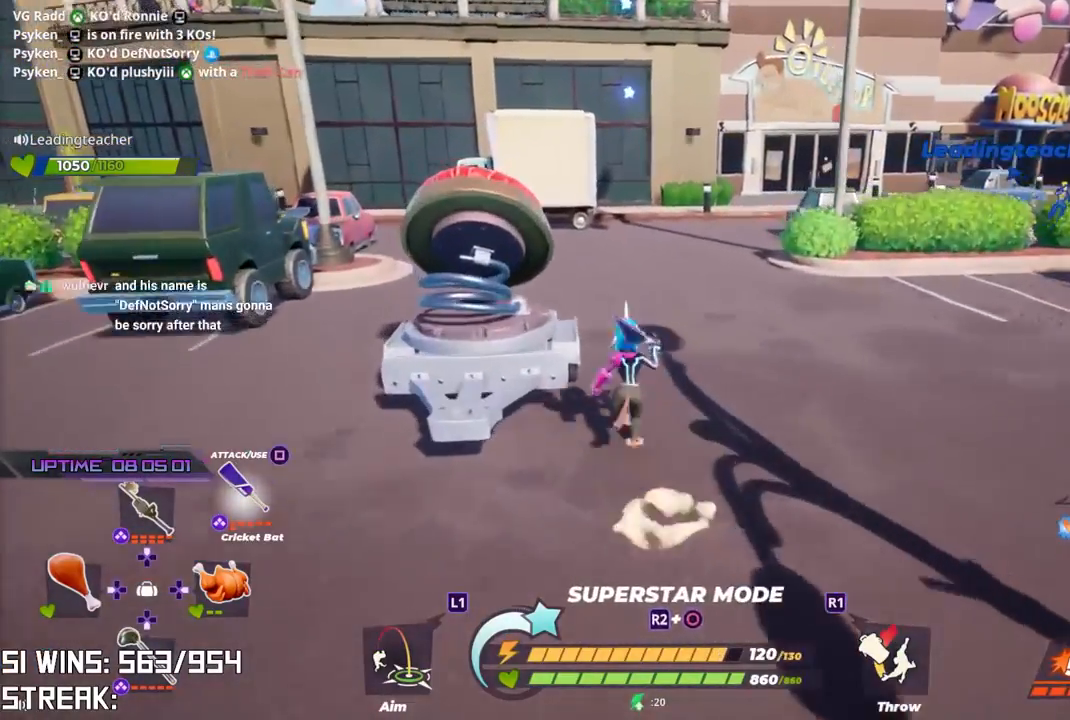
{"dt_ms": 500, "buttons": [], "left_stick": "left", "right_stick": "center", "button_events": [[100, "CROSS", "down"], [500, "CROSS", "up"]]}
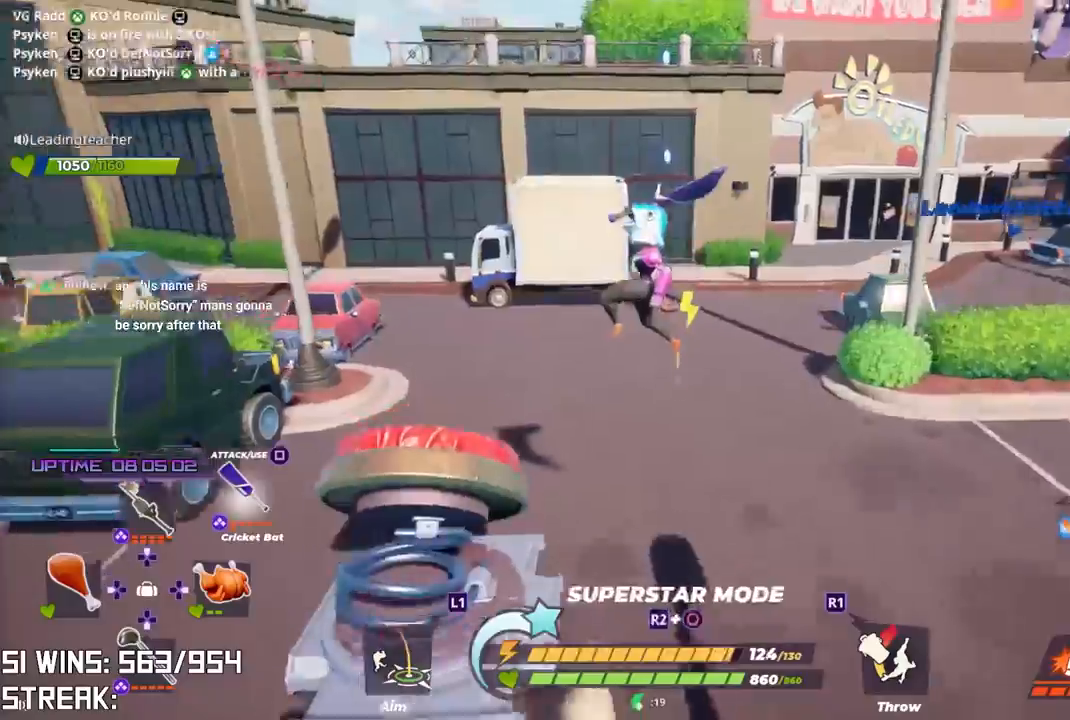
{"dt_ms": 1000, "buttons": [], "left_stick": "center", "right_stick": "center", "button_events": [[817, "CROSS", "down"], [1000, "CROSS", "up"]]}
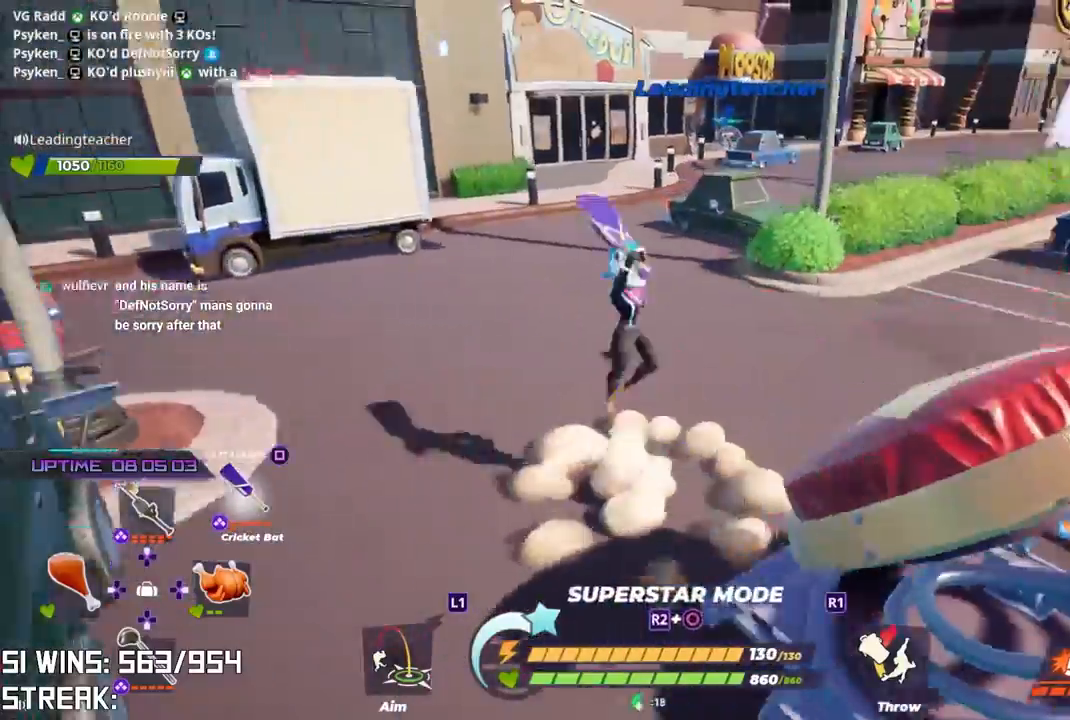
{"dt_ms": 500, "buttons": [], "left_stick": "right", "right_stick": "center", "button_events": []}
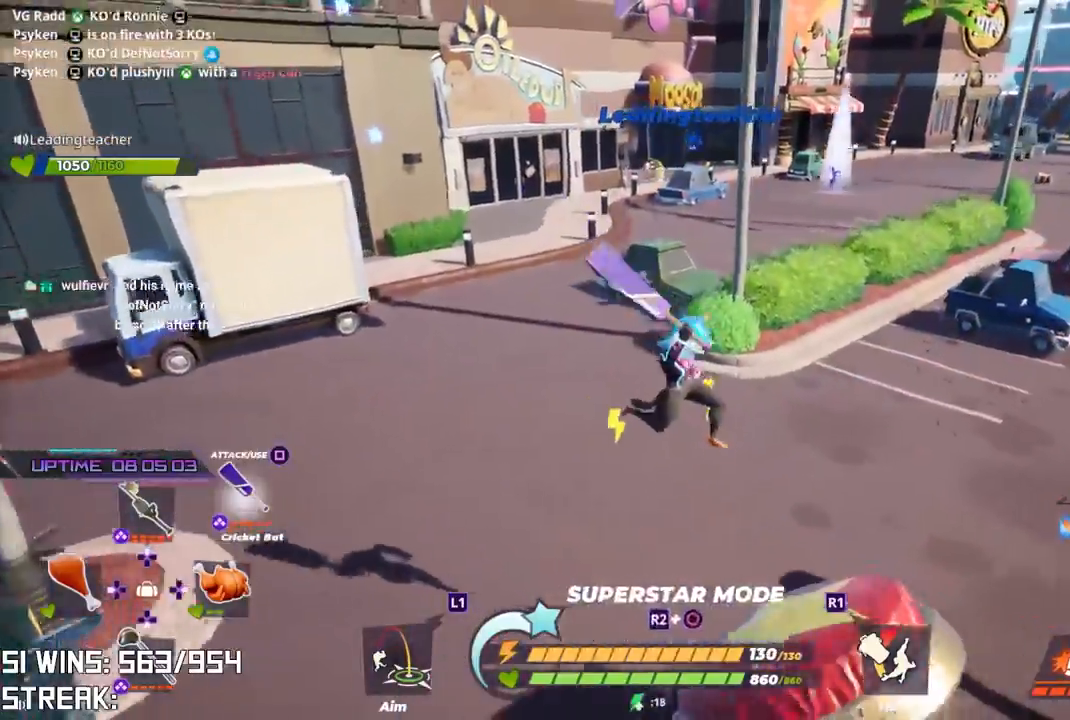
{"dt_ms": 500, "buttons": [], "left_stick": "up-right", "right_stick": "center", "button_events": [[133, "L2", "down"], [150, "R2", "down"], [283, "L2", "up"], [300, "R2", "up"]]}
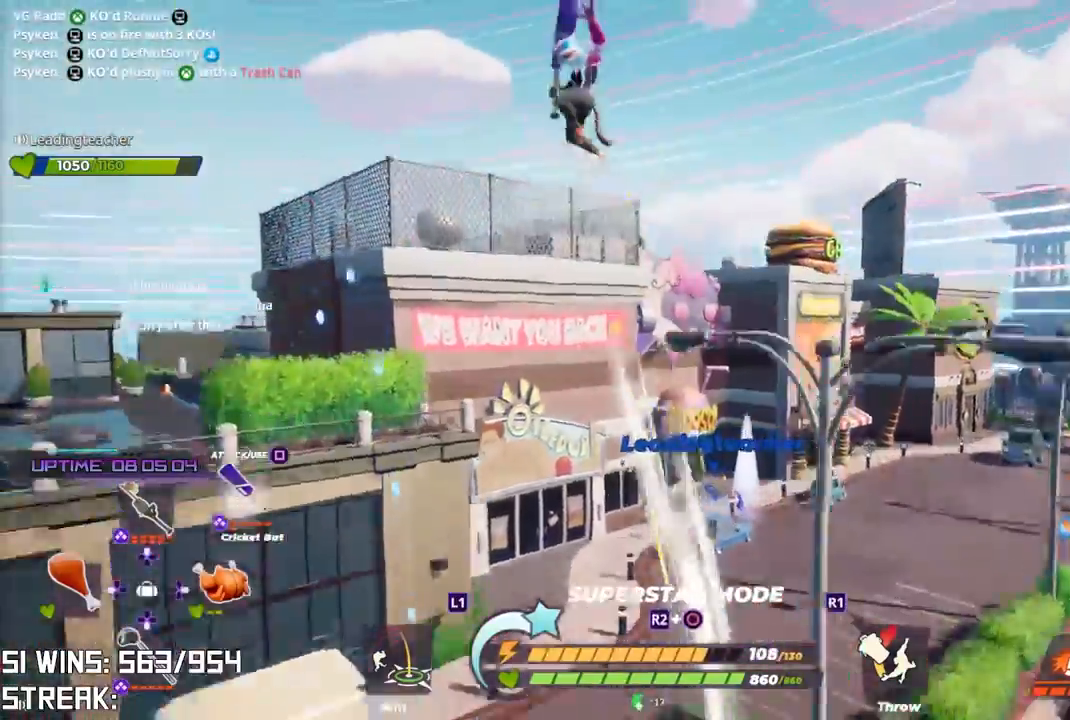
{"dt_ms": 500, "buttons": [], "left_stick": "up-right", "right_stick": "center", "button_events": []}
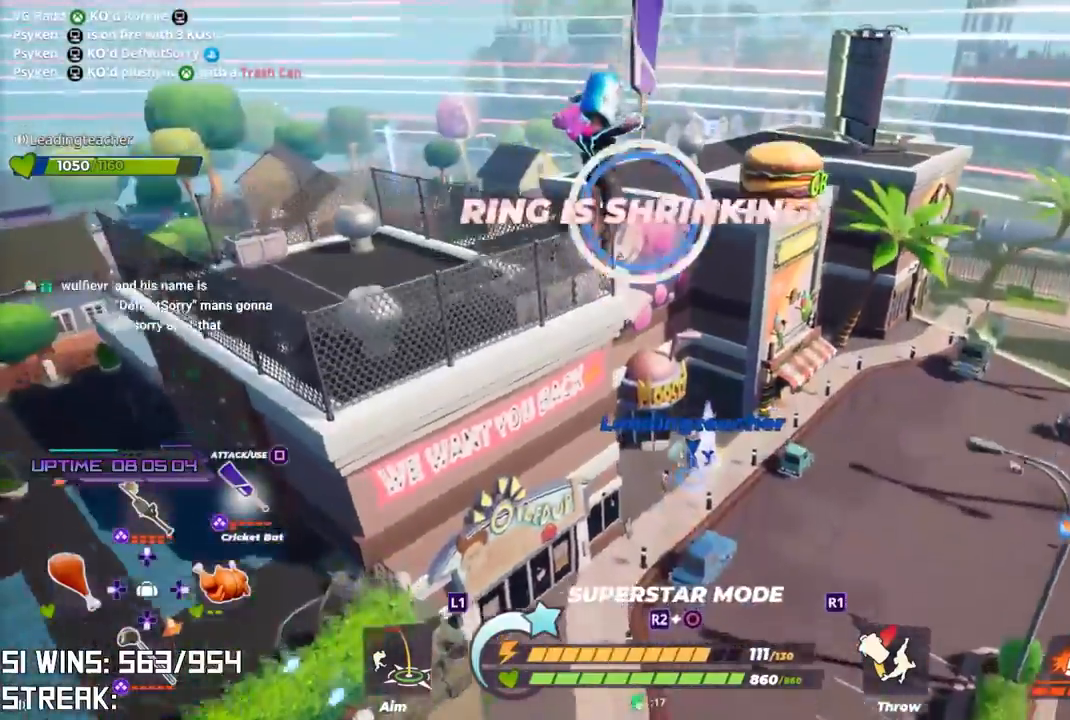
{"dt_ms": 500, "buttons": [], "left_stick": "up-right", "right_stick": "center", "button_events": []}
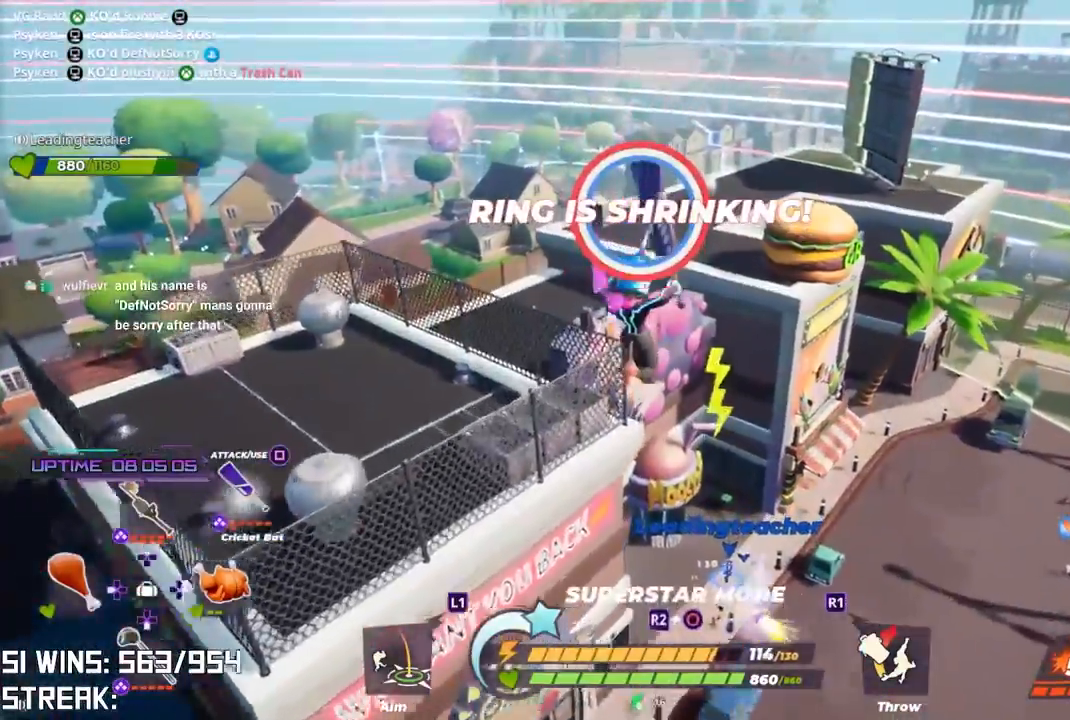
{"dt_ms": 500, "buttons": [], "left_stick": "up-right", "right_stick": "center", "button_events": []}
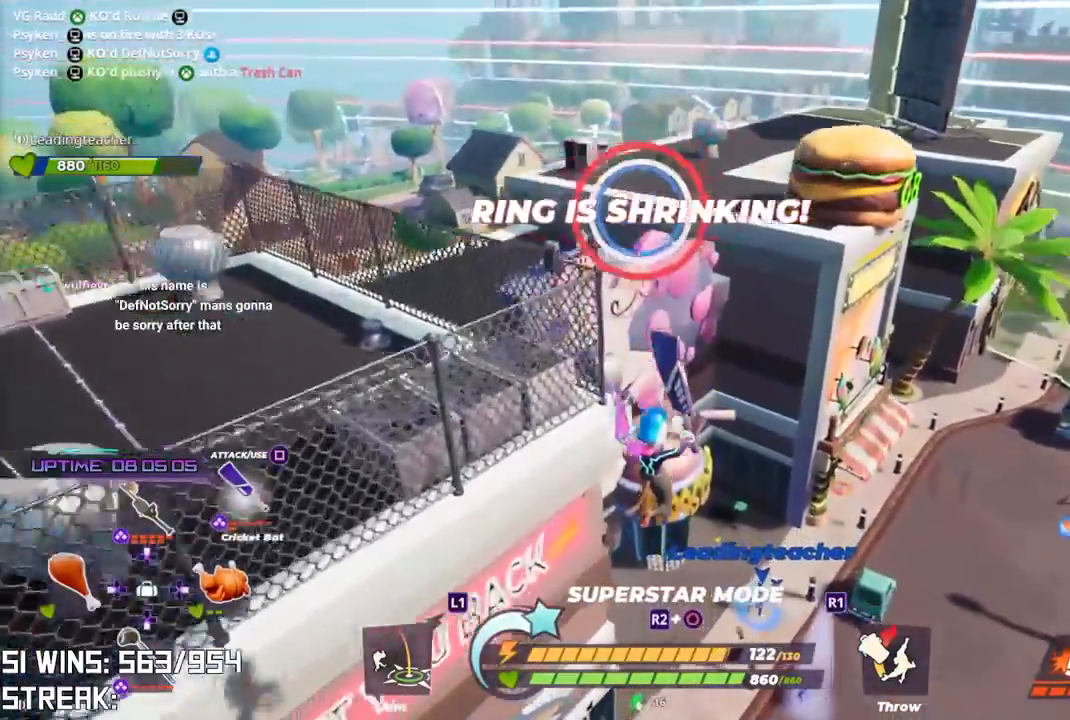
{"dt_ms": 500, "buttons": [], "left_stick": "up-right", "right_stick": "center", "button_events": [[217, "TRIANGLE", "down"], [317, "TRIANGLE", "up"]]}